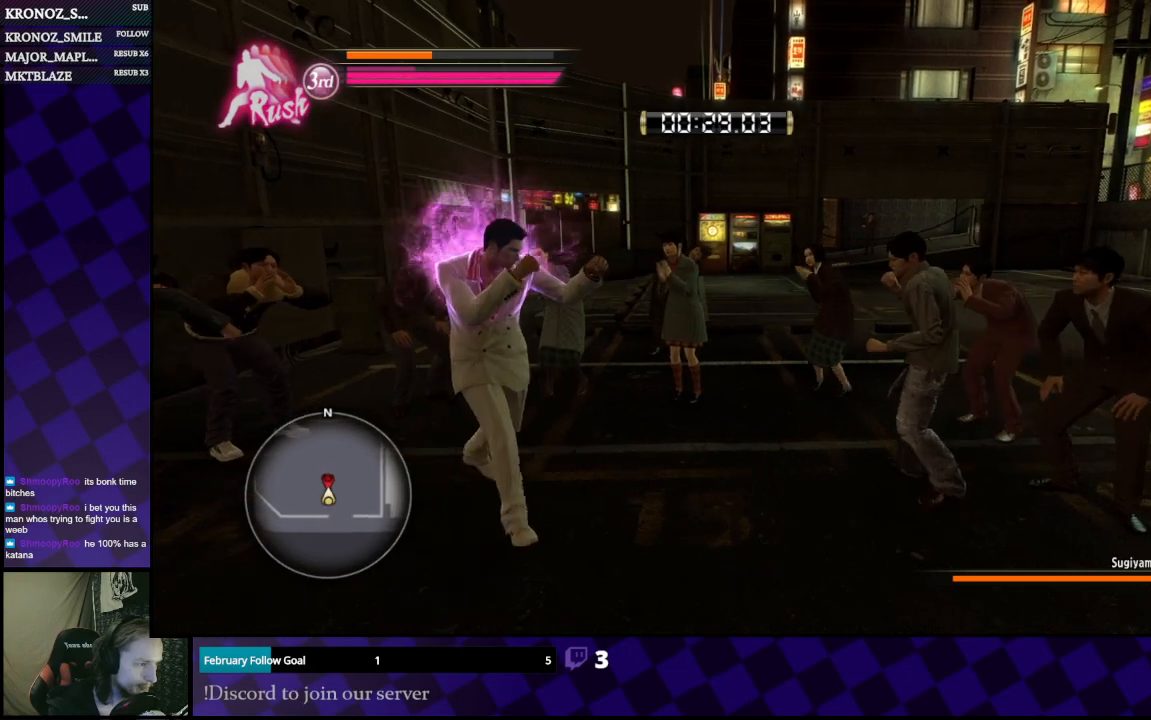
Gameplay with a controller (Xbox layout); each line is a JSON object with the inputs held at the frame after it. "events" lists button and stick changes between this image and that frame as [ms after this image, input, new state], when the widget could be followed in between.
{"buttons": ["L1"], "left_stick": "left", "right_stick": "center", "events": [[233, "left_stick", "center"], [367, "left_stick", "left"]]}
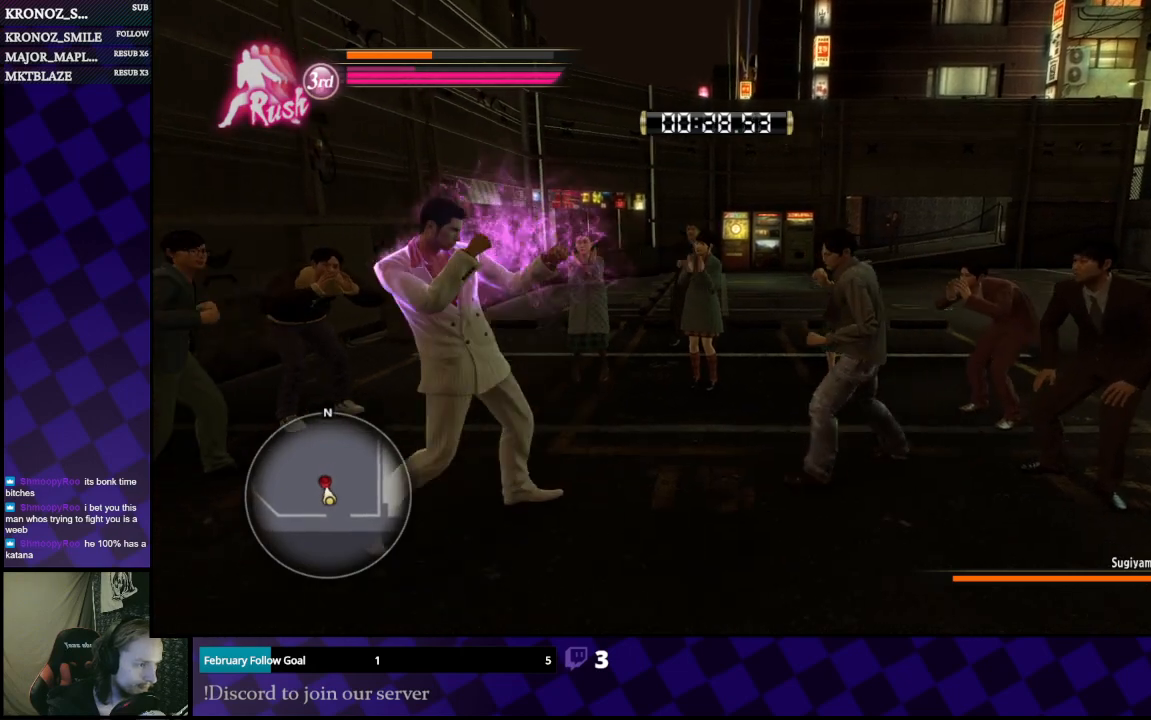
{"buttons": ["L1"], "left_stick": "down", "right_stick": "center", "events": [[67, "left_stick", "center"], [167, "left_stick", "down"]]}
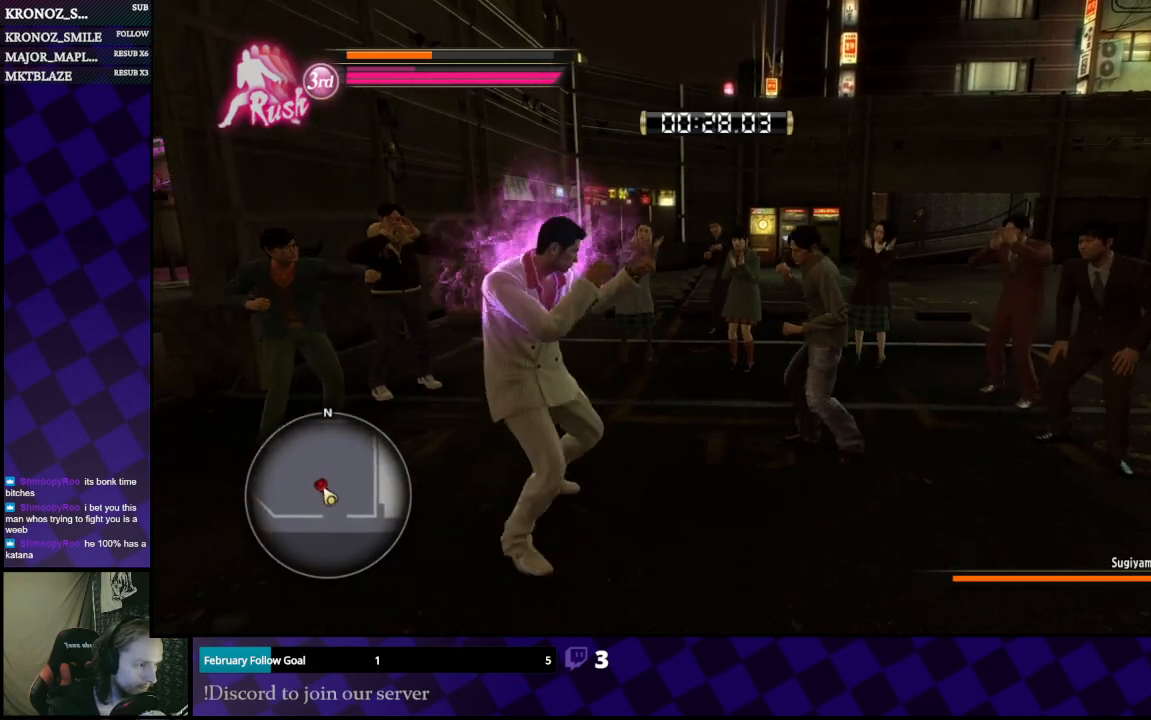
{"buttons": ["L1"], "left_stick": "right", "right_stick": "center", "events": [[200, "left_stick", "down-right"], [367, "left_stick", "right"]]}
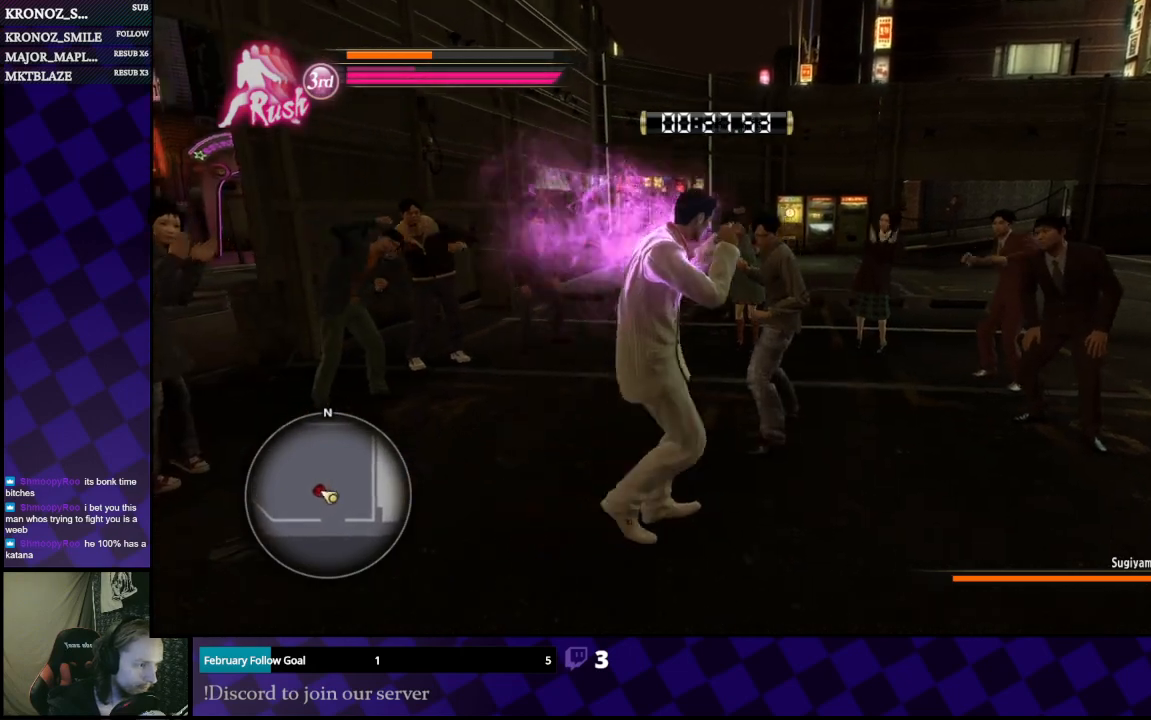
{"buttons": ["L1"], "left_stick": "up", "right_stick": "center", "events": [[67, "A", "down"], [233, "A", "up"], [300, "left_stick", "up"], [400, "A", "down"], [467, "A", "up"]]}
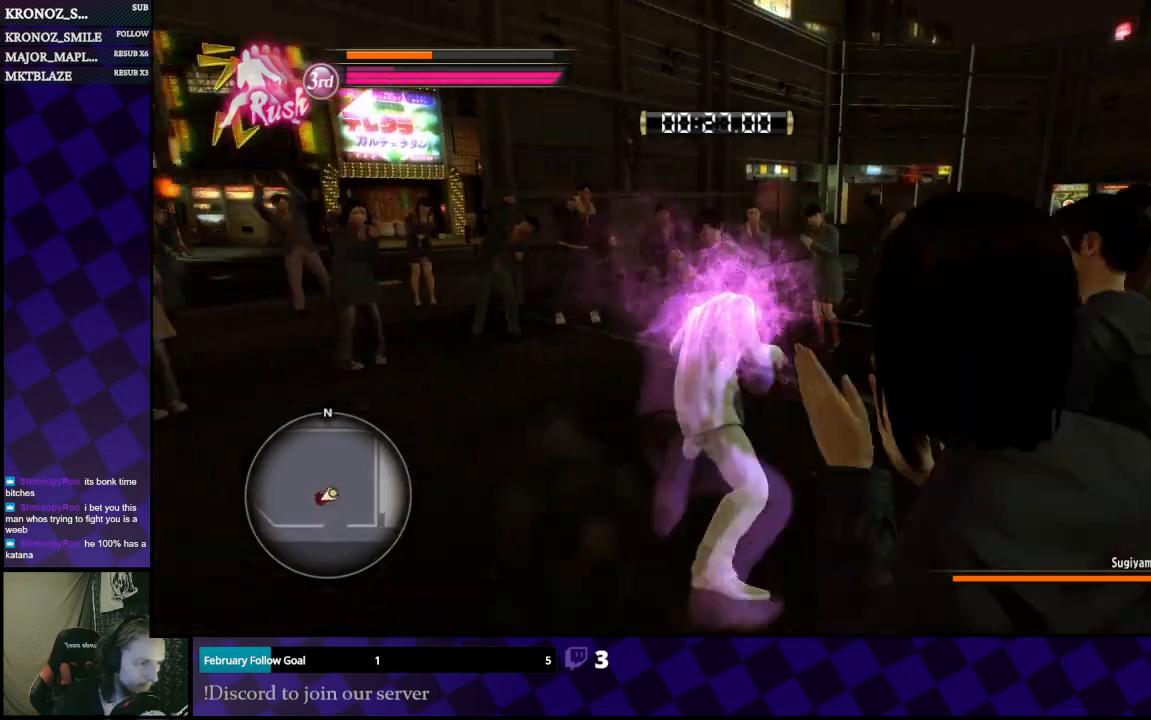
{"buttons": ["L1", "L3"], "left_stick": "right", "right_stick": "center", "events": [[100, "A", "down"], [200, "A", "up"], [200, "L3", "down"], [200, "left_stick", "right"], [233, "A", "down"], [367, "A", "up"], [400, "A", "down"], [500, "A", "up"]]}
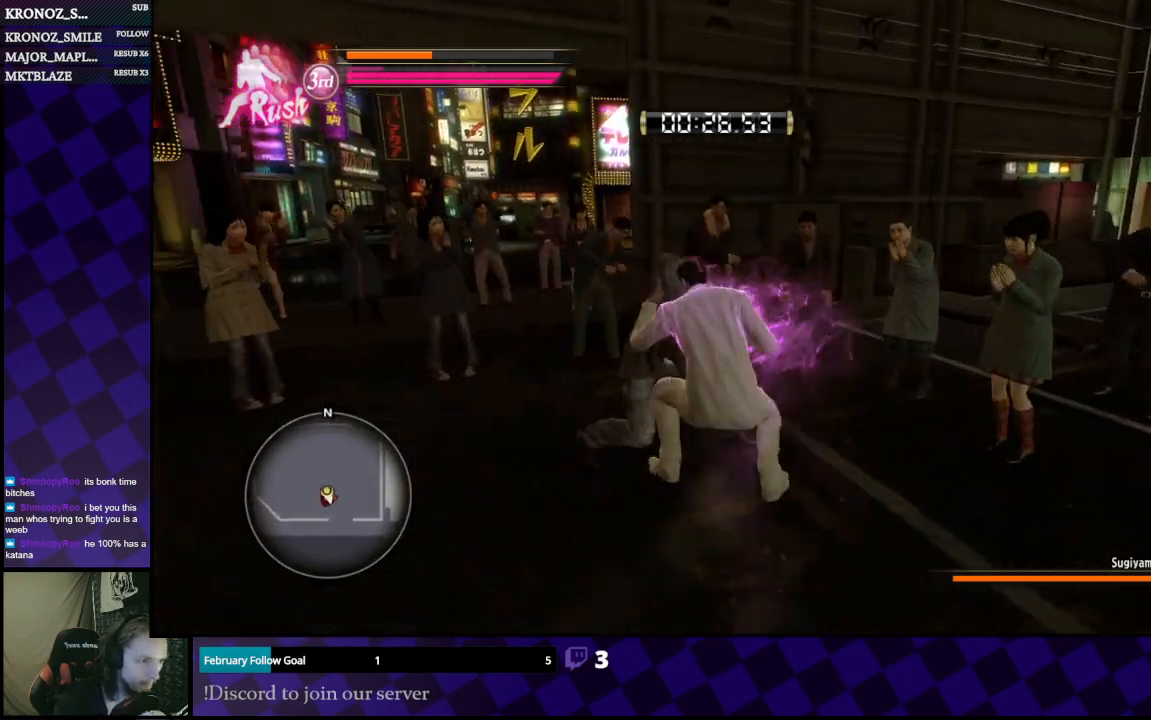
{"buttons": ["A", "L1"], "left_stick": "right", "right_stick": "center", "events": [[67, "A", "down"], [100, "A", "up"], [200, "A", "down"], [233, "L3", "up"], [267, "A", "up"], [367, "A", "down"], [433, "A", "up"], [467, "A", "down"]]}
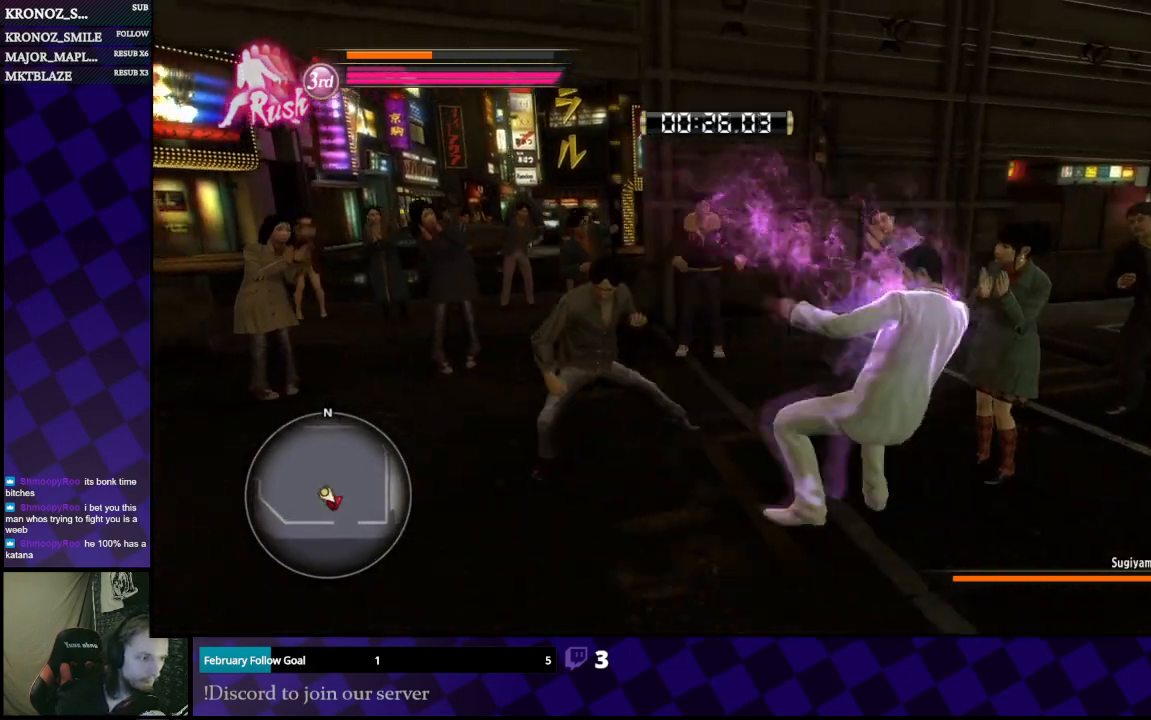
{"buttons": ["L1"], "left_stick": "down-left", "right_stick": "center", "events": [[33, "A", "up"], [167, "left_stick", "down"], [267, "left_stick", "down-left"]]}
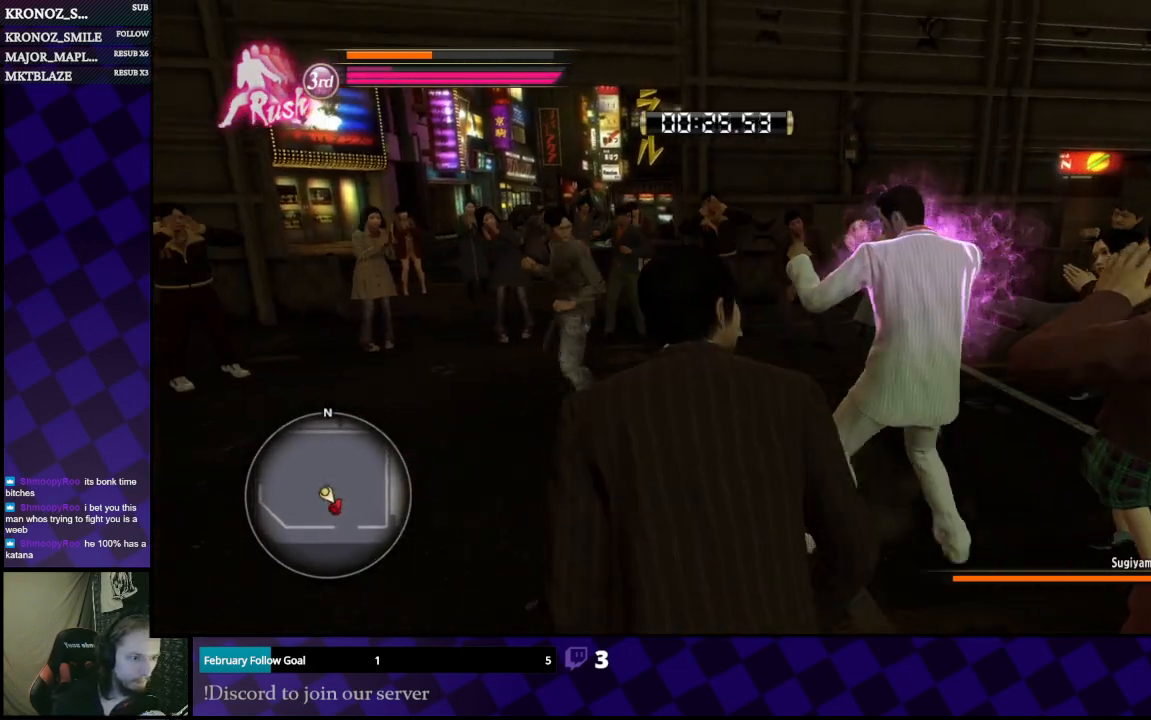
{"buttons": ["A", "L1"], "left_stick": "left", "right_stick": "center", "events": [[433, "left_stick", "left"], [467, "A", "down"]]}
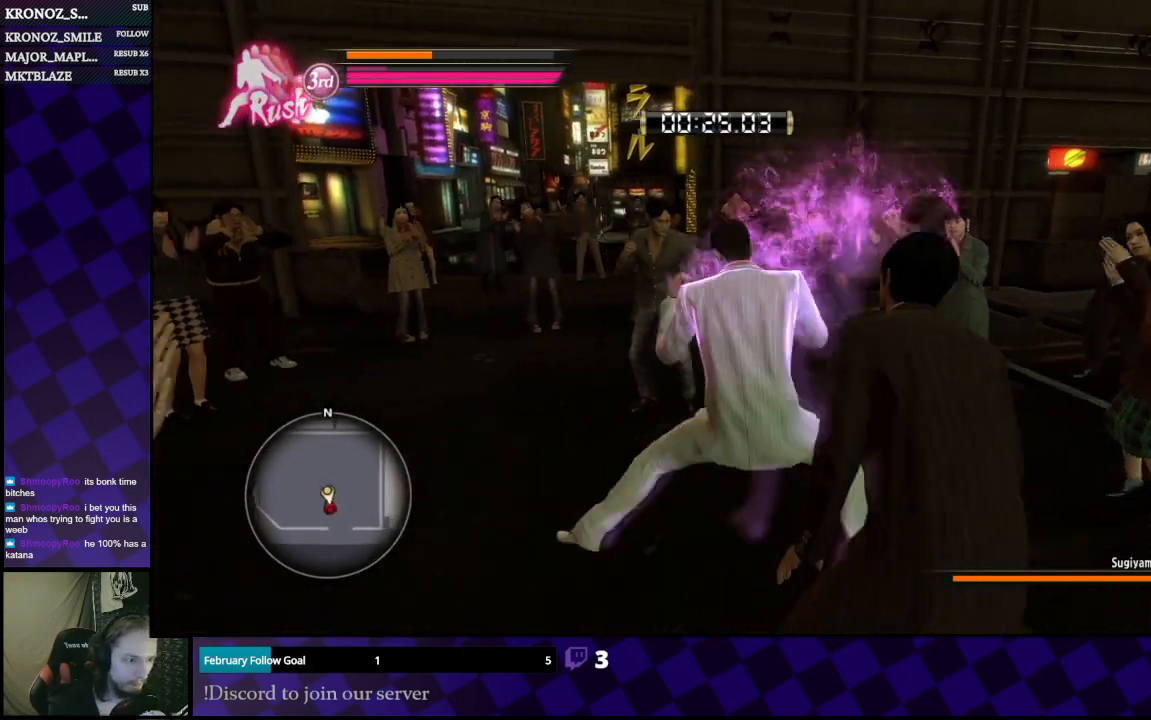
{"buttons": ["L1"], "left_stick": "left", "right_stick": "center", "events": [[33, "A", "up"], [100, "A", "down"], [167, "A", "up"]]}
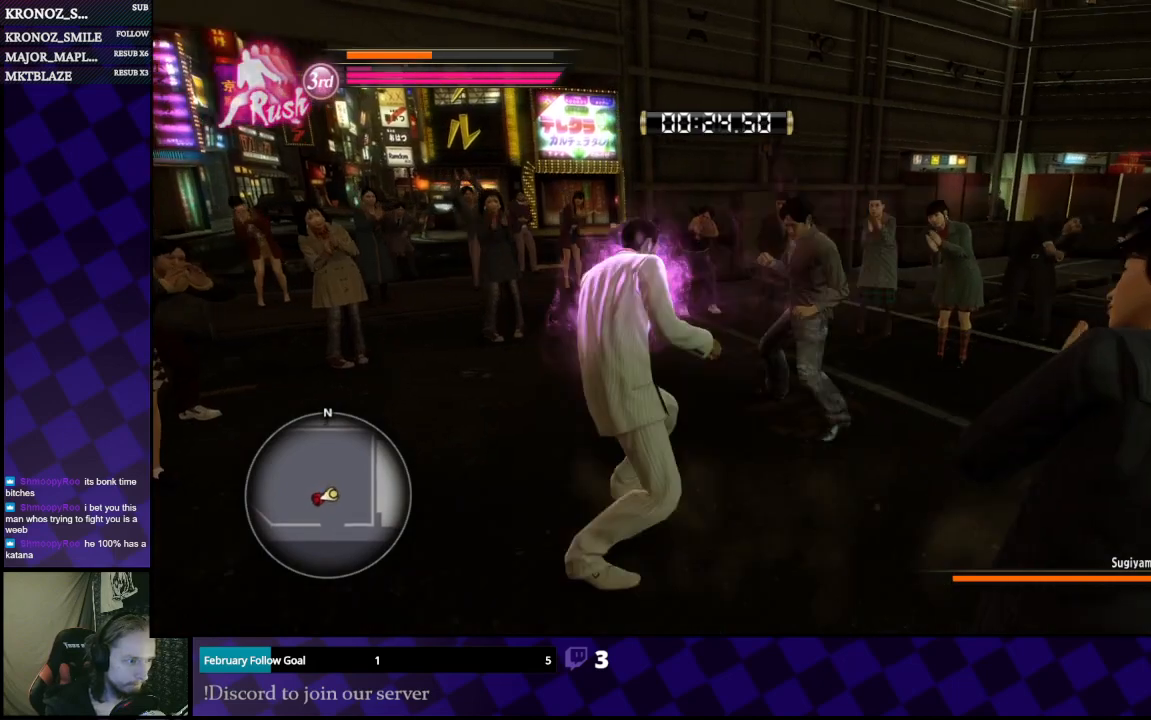
{"buttons": ["L1"], "left_stick": "up-left", "right_stick": "center", "events": [[467, "left_stick", "up-left"]]}
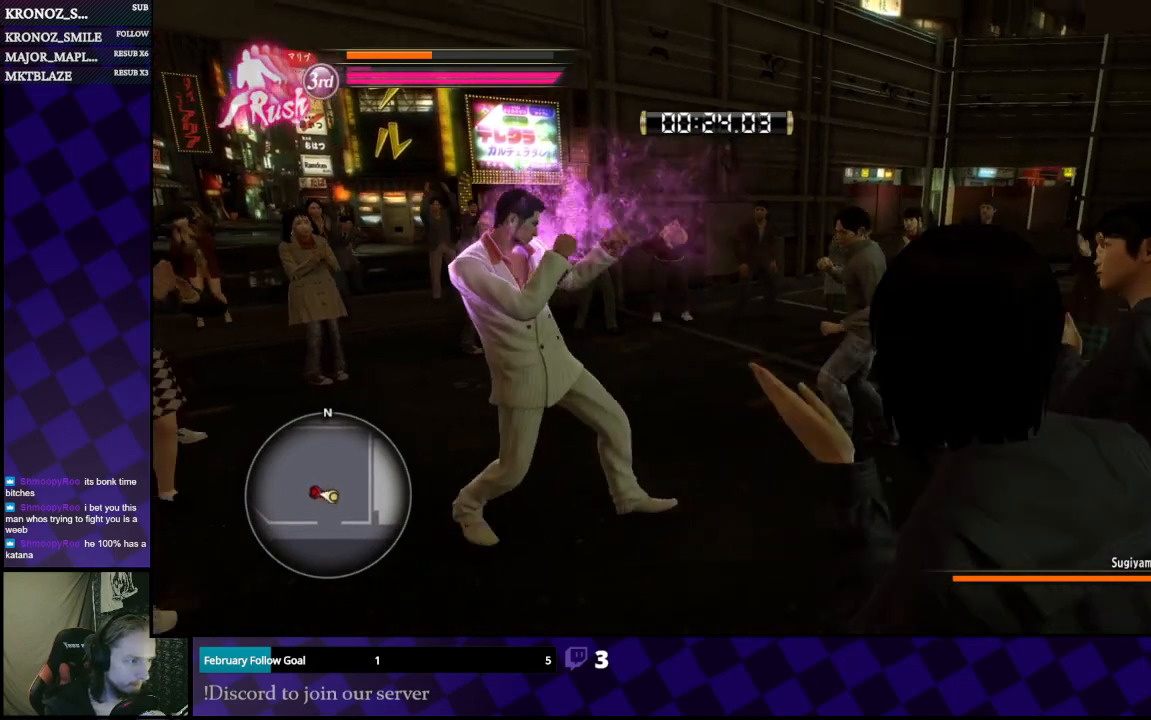
{"buttons": ["L1"], "left_stick": "up", "right_stick": "center", "events": [[300, "left_stick", "up"]]}
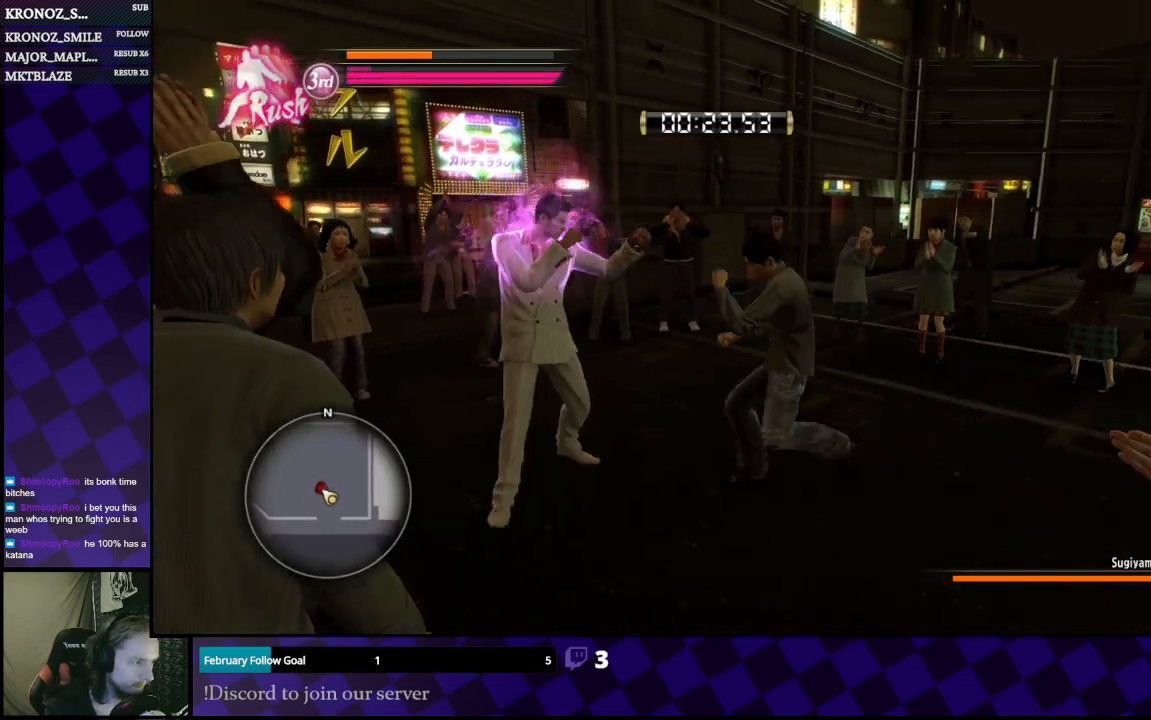
{"buttons": ["A", "L1"], "left_stick": "right", "right_stick": "center", "events": [[133, "A", "down"], [233, "A", "up"], [333, "left_stick", "right"], [467, "A", "down"]]}
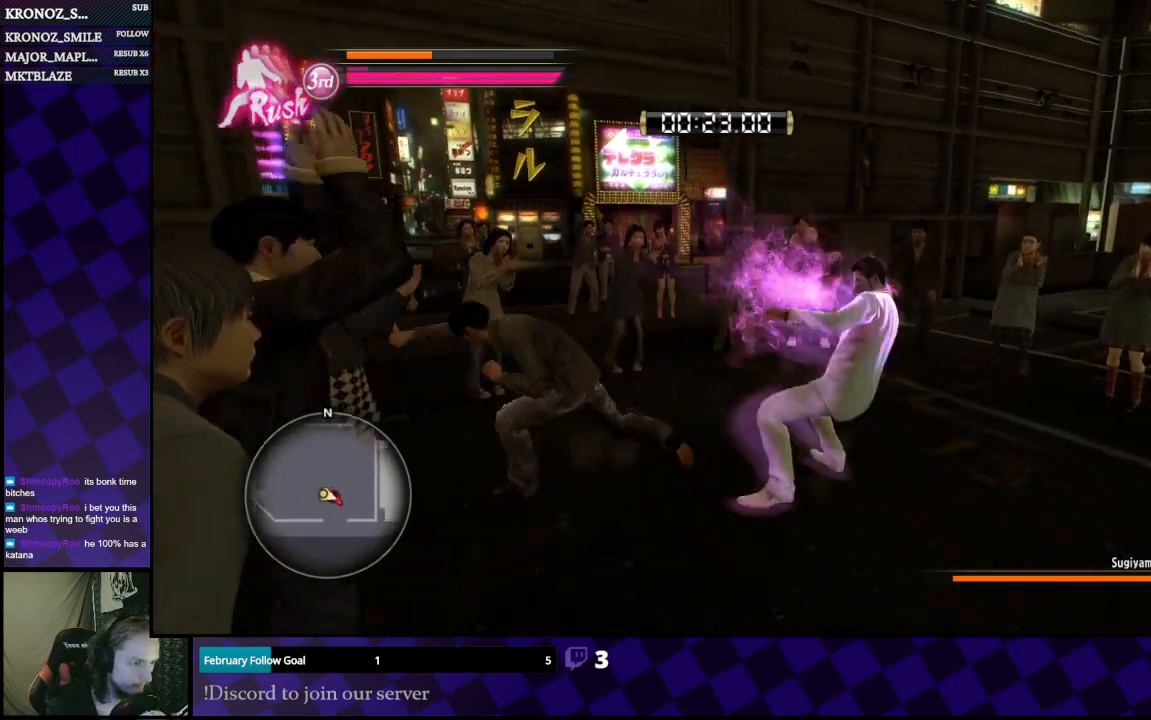
{"buttons": ["L1"], "left_stick": "down", "right_stick": "center", "events": [[133, "A", "up"], [200, "left_stick", "down-right"], [333, "left_stick", "down"]]}
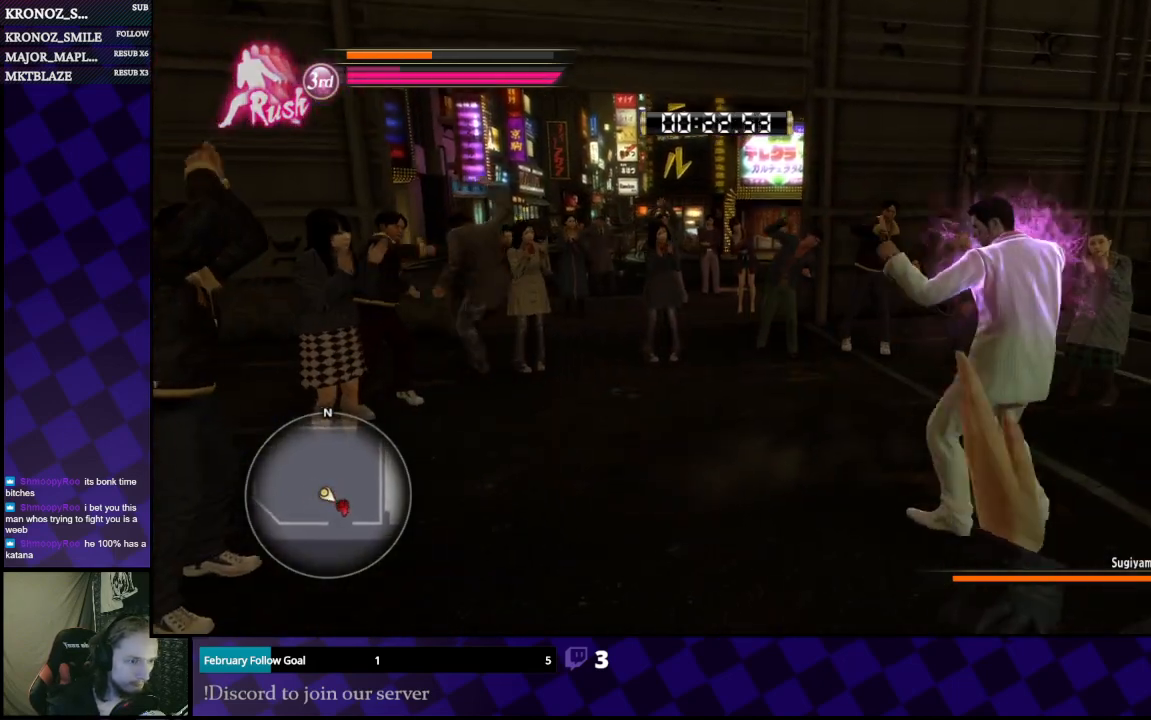
{"buttons": ["L1"], "left_stick": "center", "right_stick": "center", "events": [[167, "left_stick", "down-left"], [267, "left_stick", "left"], [467, "left_stick", "center"]]}
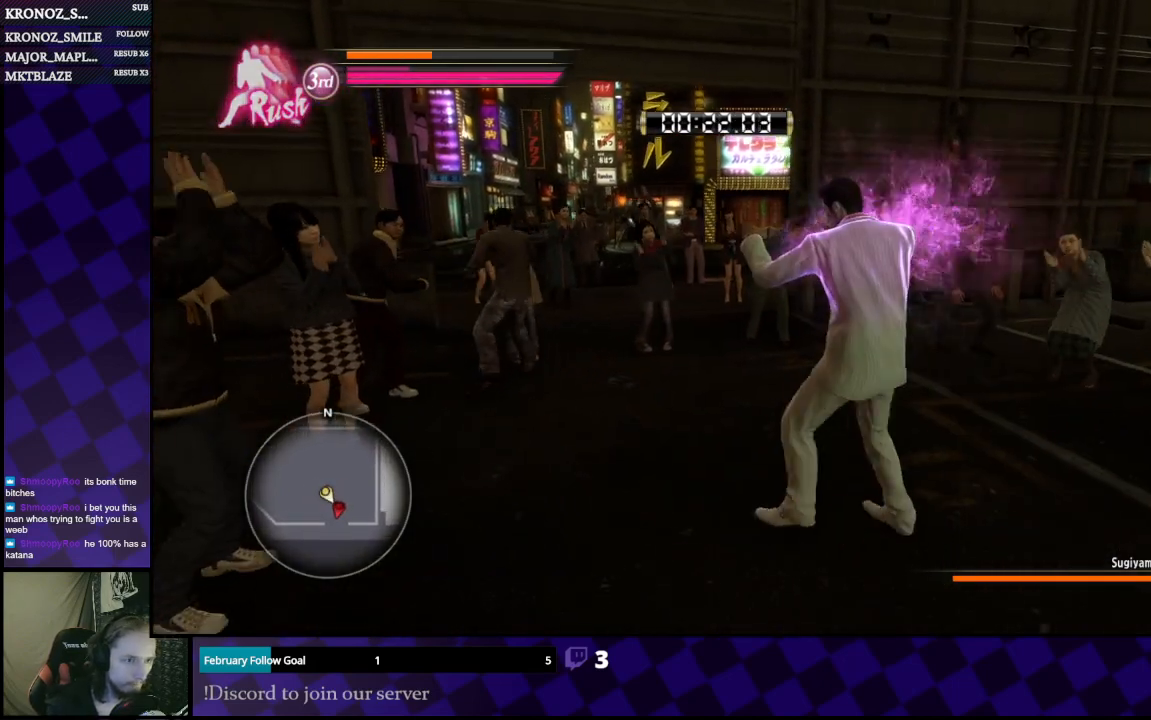
{"buttons": ["L1"], "left_stick": "center", "right_stick": "center", "events": []}
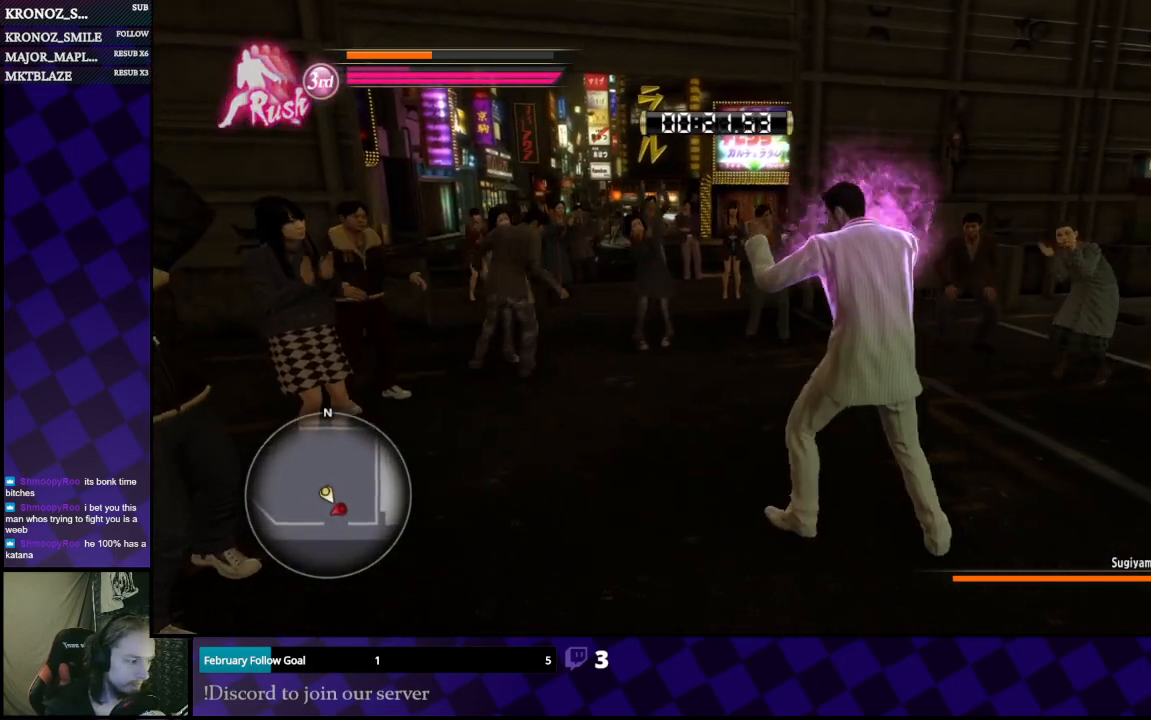
{"buttons": ["L1"], "left_stick": "right", "right_stick": "center", "events": [[33, "left_stick", "right"], [267, "left_stick", "center"], [500, "left_stick", "right"]]}
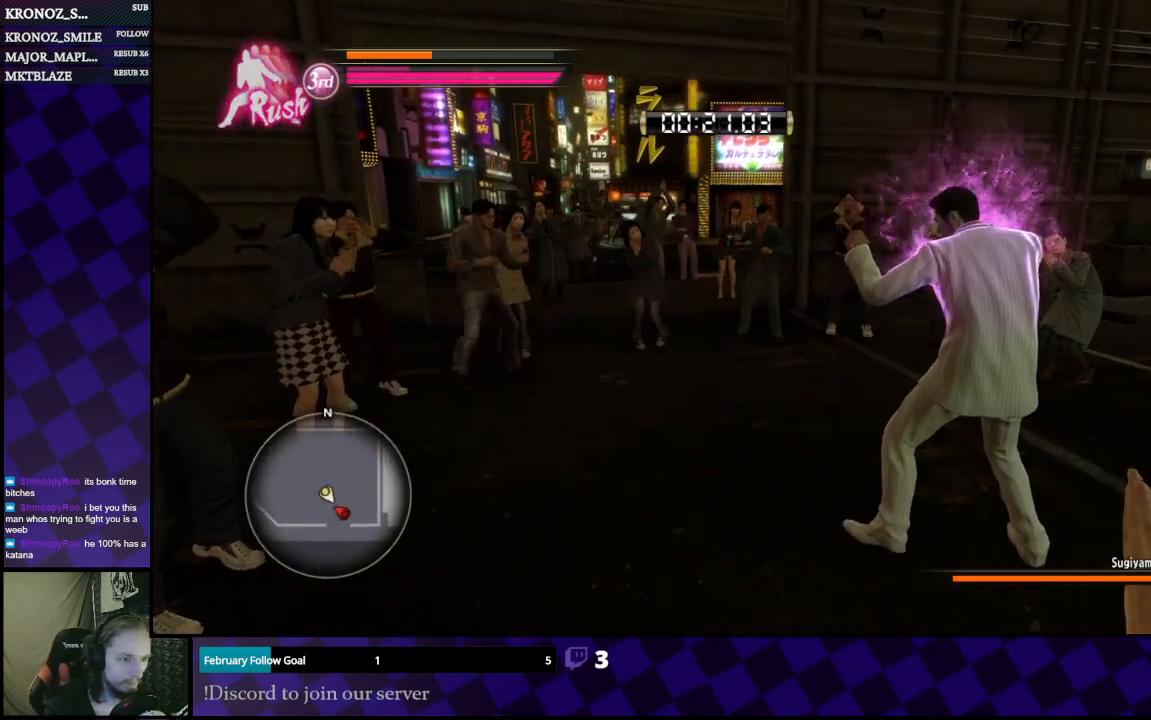
{"buttons": ["L1"], "left_stick": "up-left", "right_stick": "center", "events": [[100, "left_stick", "up"], [200, "left_stick", "left"], [300, "left_stick", "down"], [367, "left_stick", "right"], [433, "left_stick", "up"], [500, "left_stick", "up-left"]]}
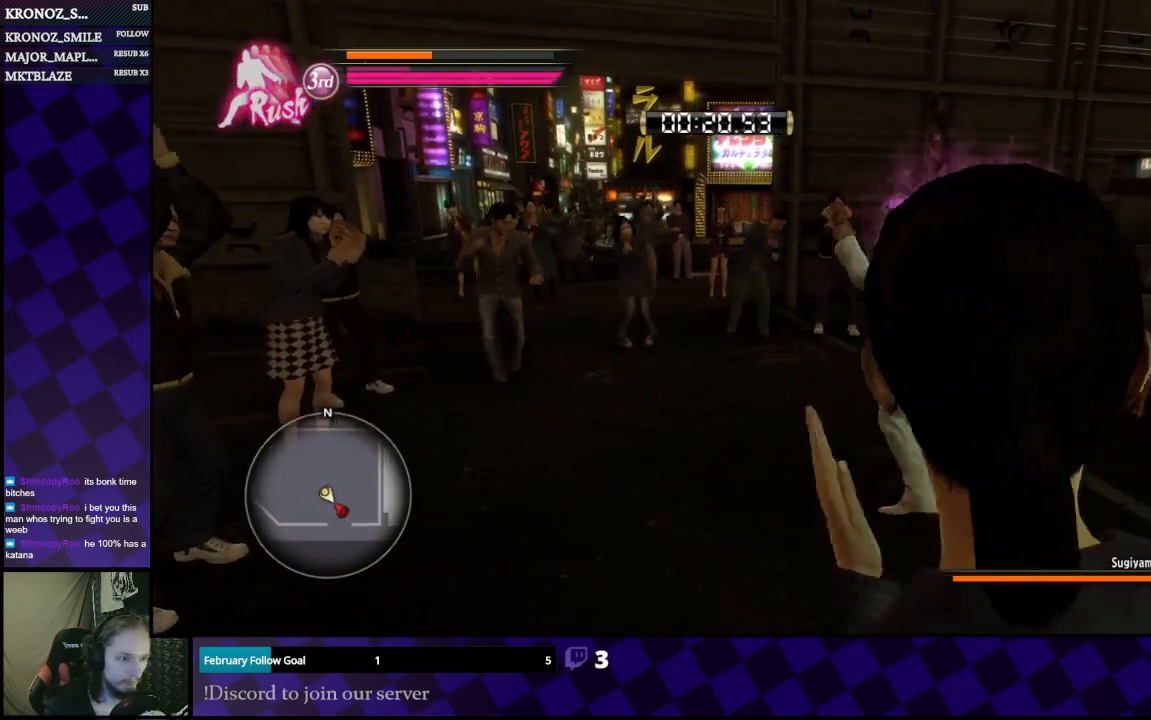
{"buttons": ["L1"], "left_stick": "right", "right_stick": "center", "events": [[33, "left_stick", "up"], [67, "left_stick", "down"], [133, "left_stick", "right"], [233, "left_stick", "up"], [300, "left_stick", "left"], [400, "left_stick", "down"], [500, "left_stick", "right"]]}
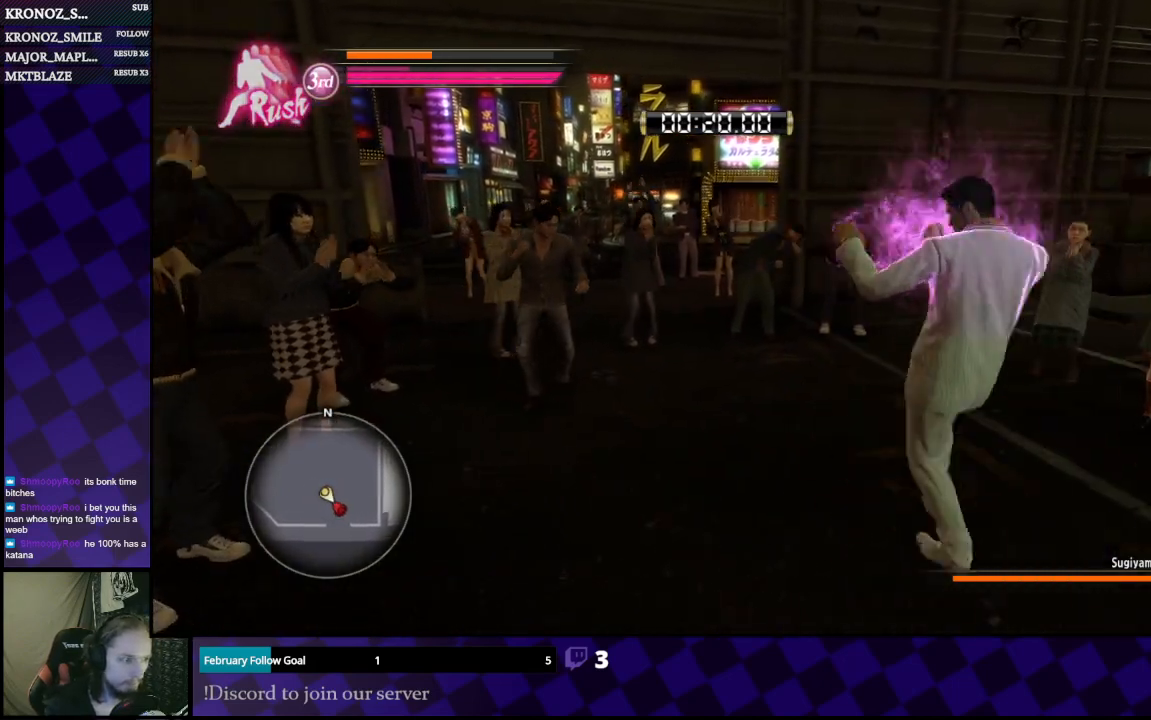
{"buttons": ["L1"], "left_stick": "left", "right_stick": "center", "events": [[67, "left_stick", "up"], [133, "left_stick", "left"], [267, "left_stick", "down"], [333, "left_stick", "right"], [400, "left_stick", "up"], [467, "left_stick", "left"]]}
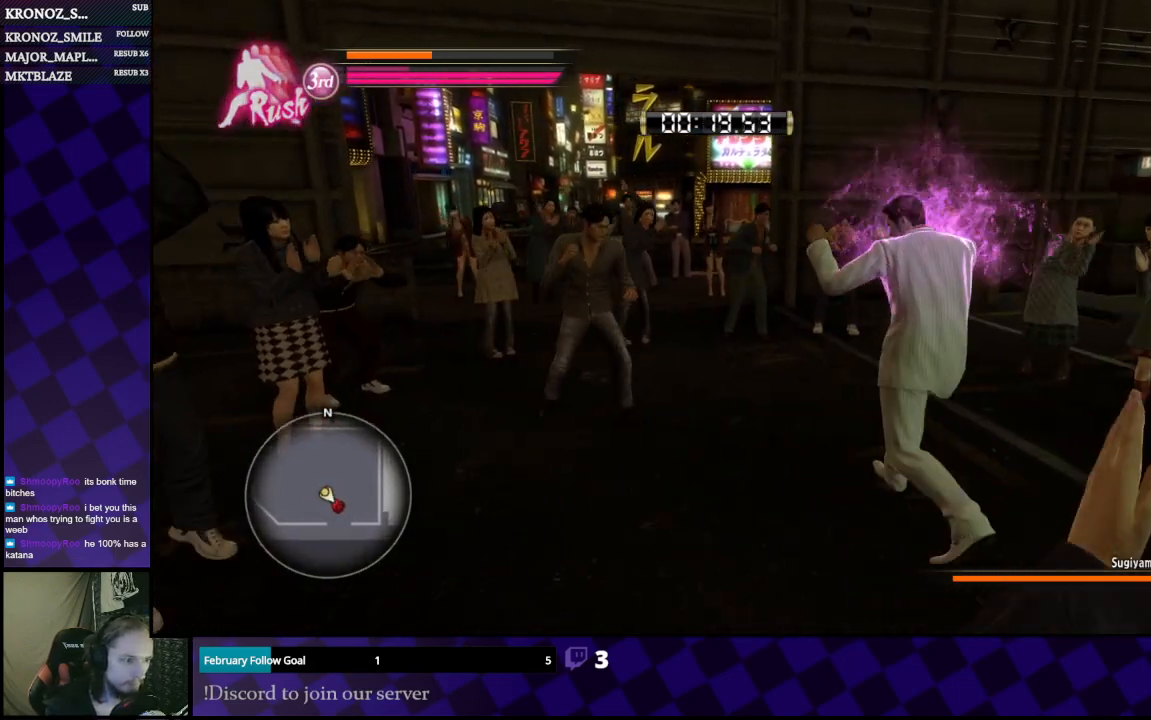
{"buttons": ["L1"], "left_stick": "right", "right_stick": "center", "events": [[67, "left_stick", "down"], [133, "left_stick", "right"], [300, "left_stick", "up"], [433, "left_stick", "right"]]}
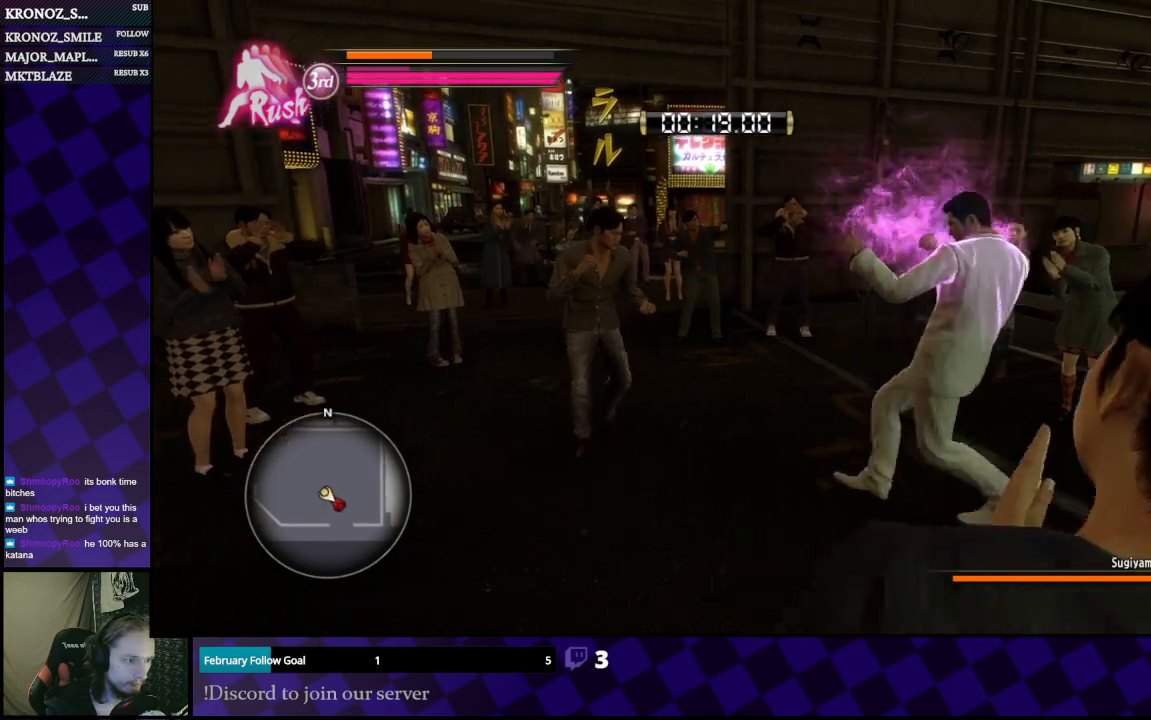
{"buttons": ["L1"], "left_stick": "center", "right_stick": "center", "events": [[267, "left_stick", "center"]]}
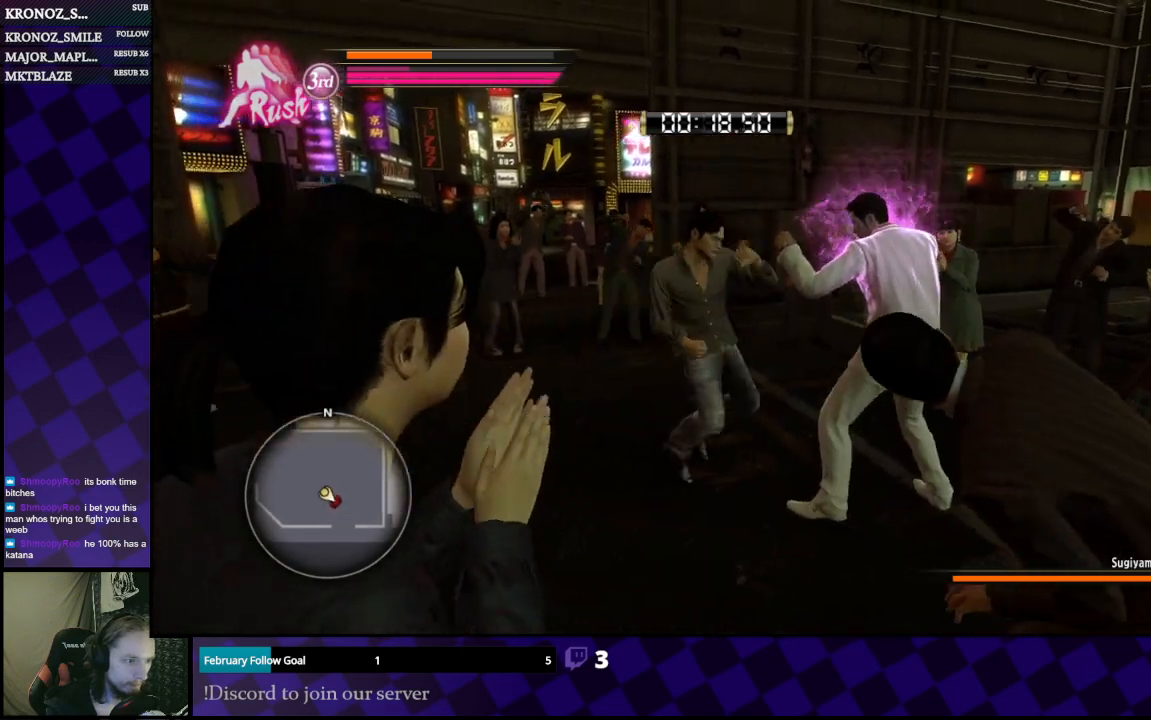
{"buttons": ["L1"], "left_stick": "left", "right_stick": "center", "events": [[33, "left_stick", "up"], [167, "A", "down"], [267, "A", "up"], [500, "left_stick", "left"]]}
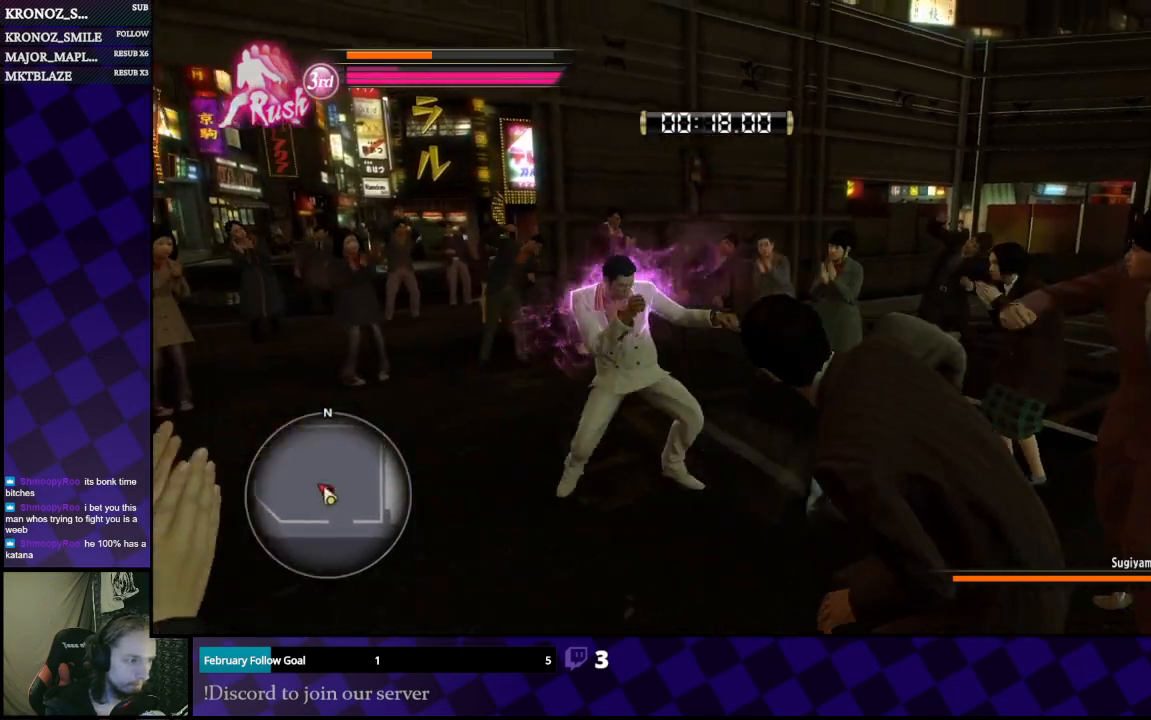
{"buttons": ["L1"], "left_stick": "left", "right_stick": "center", "events": []}
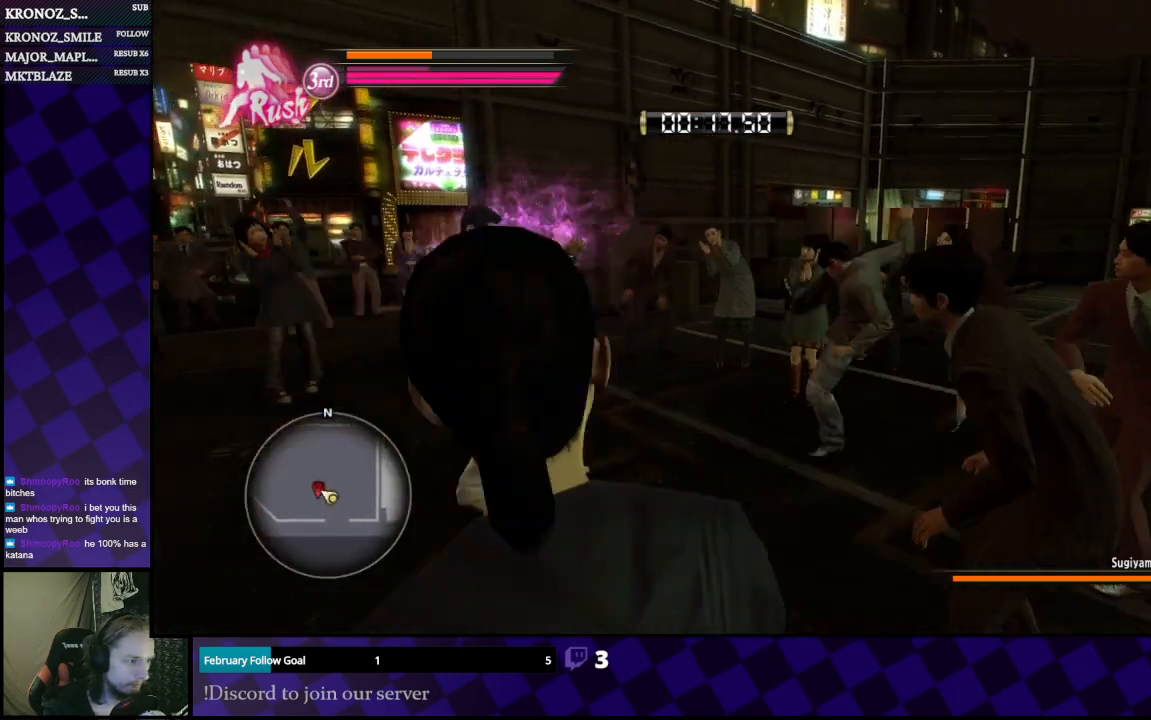
{"buttons": ["L1"], "left_stick": "center", "right_stick": "center", "events": [[33, "left_stick", "up"], [200, "left_stick", "up-left"], [367, "left_stick", "down-left"], [500, "left_stick", "center"]]}
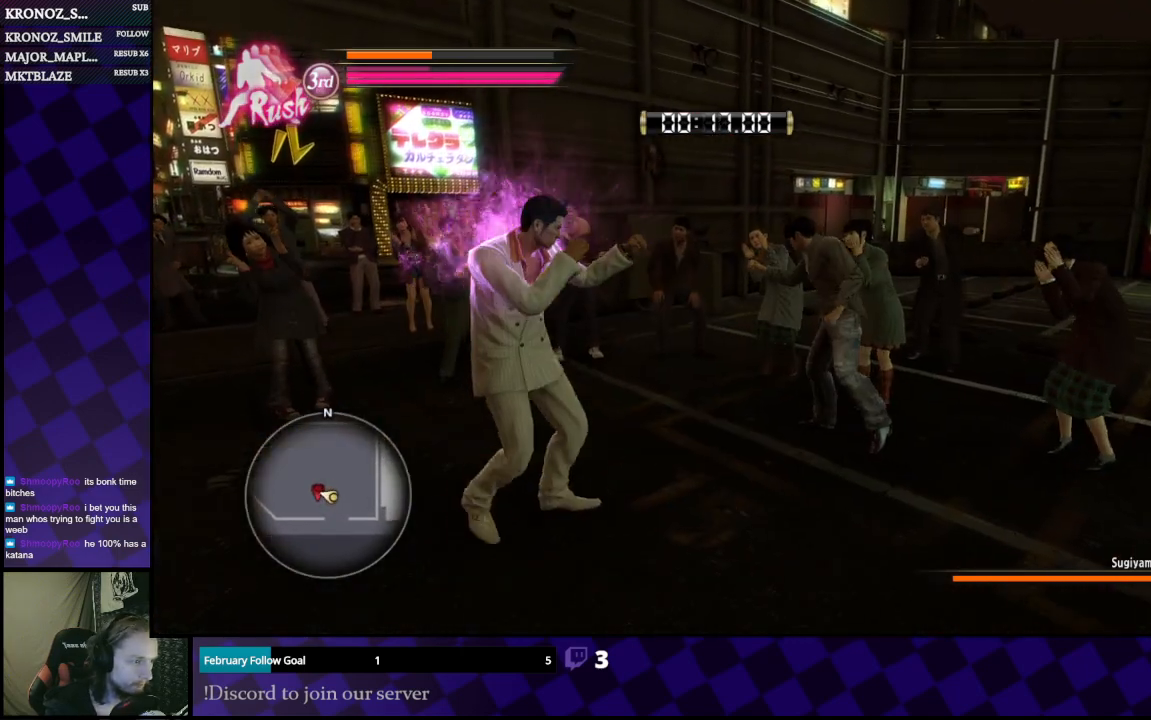
{"buttons": ["L1"], "left_stick": "right", "right_stick": "center", "events": [[33, "left_stick", "left"], [367, "left_stick", "up"], [467, "left_stick", "right"]]}
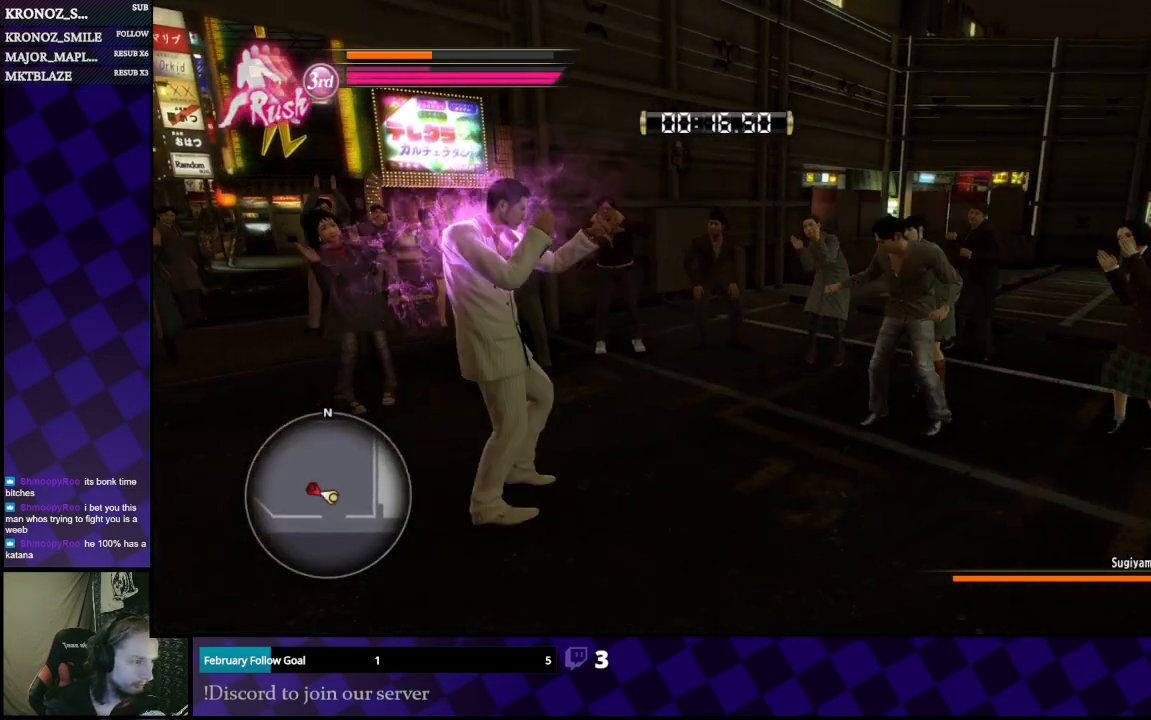
{"buttons": ["L1"], "left_stick": "down-left", "right_stick": "center", "events": [[100, "left_stick", "down"], [233, "left_stick", "left"], [333, "left_stick", "up"], [433, "left_stick", "right"], [500, "left_stick", "down-left"]]}
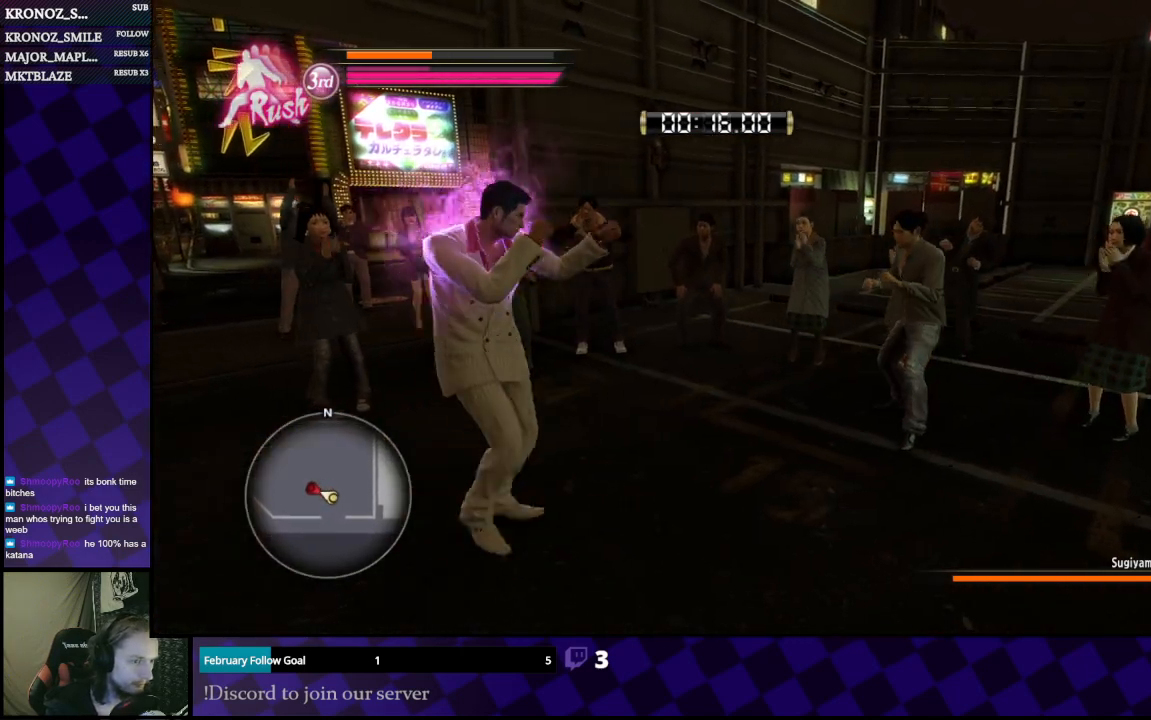
{"buttons": ["L1"], "left_stick": "down", "right_stick": "center", "events": [[233, "left_stick", "up"], [333, "left_stick", "right"], [400, "left_stick", "down"]]}
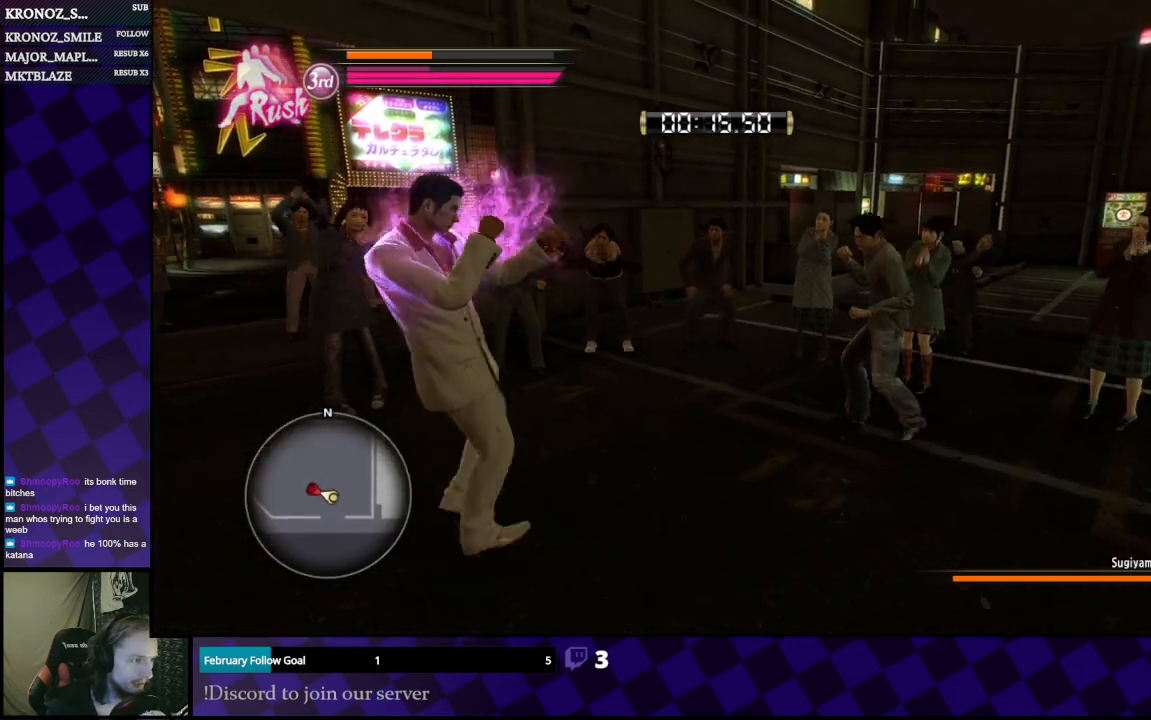
{"buttons": ["L1"], "left_stick": "left", "right_stick": "center", "events": [[33, "left_stick", "left"], [133, "left_stick", "up"], [200, "left_stick", "right"], [267, "left_stick", "down"], [367, "left_stick", "left"]]}
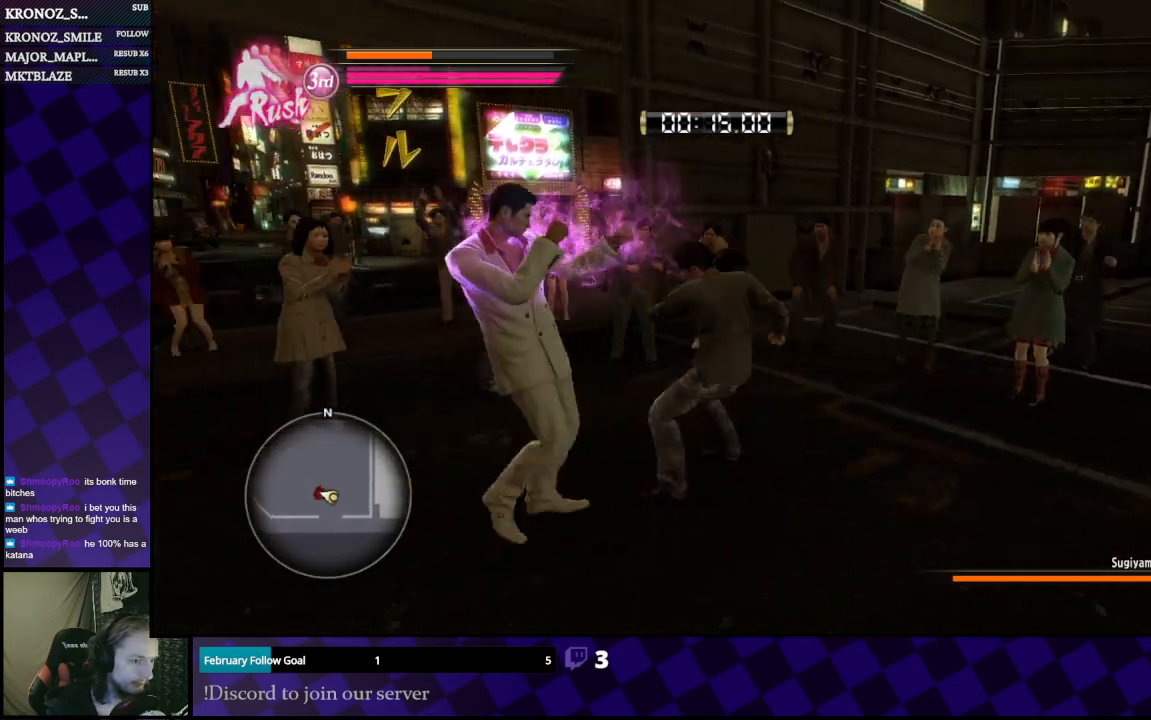
{"buttons": ["L1"], "left_stick": "down-right", "right_stick": "center", "events": [[100, "left_stick", "down"], [167, "A", "down"], [300, "A", "up"], [433, "left_stick", "down-right"]]}